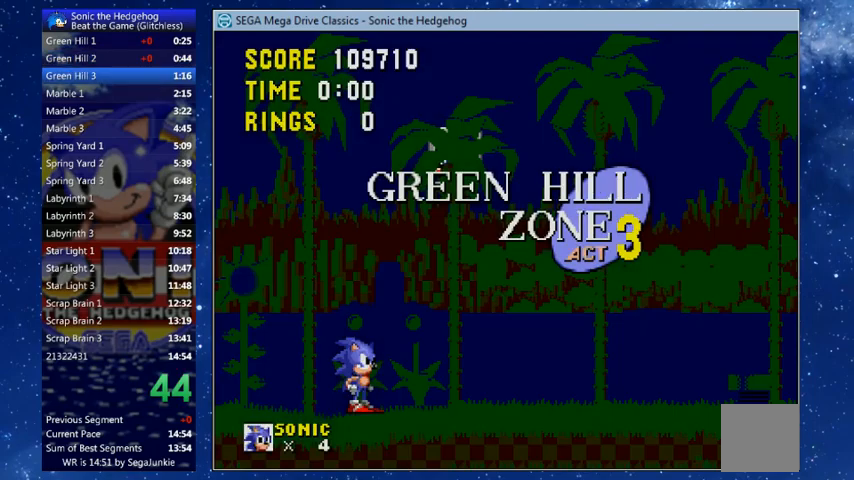
Gameplay with a controller (Xbox layout); each line is a JSON object with the inputs held at the frame after it. "events" lists button and stick changes between this image and that frame as [ms after this image, input, new state], when the widget could be followed in between.
{"buttons": ["X", "DPAD_RIGHT"], "left_stick": "center", "right_stick": "center", "events": [[300, "DPAD_RIGHT", "down"], [400, "X", "down"]]}
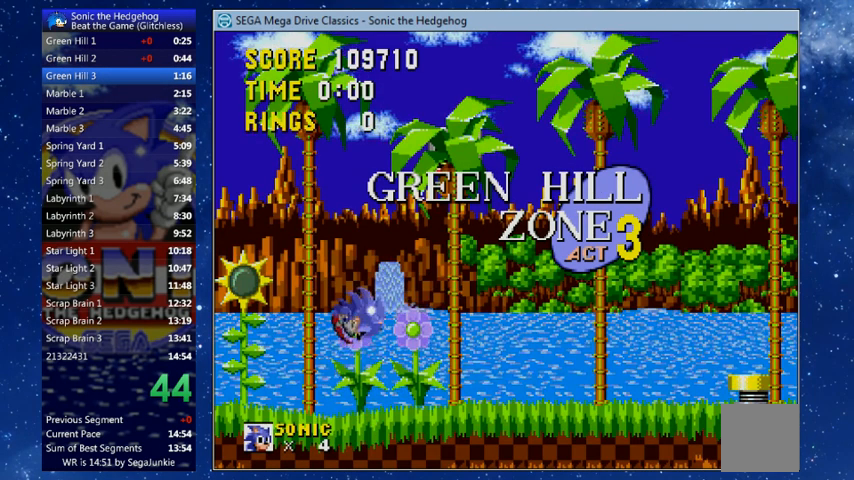
{"buttons": ["DPAD_RIGHT"], "left_stick": "center", "right_stick": "center", "events": [[267, "X", "up"]]}
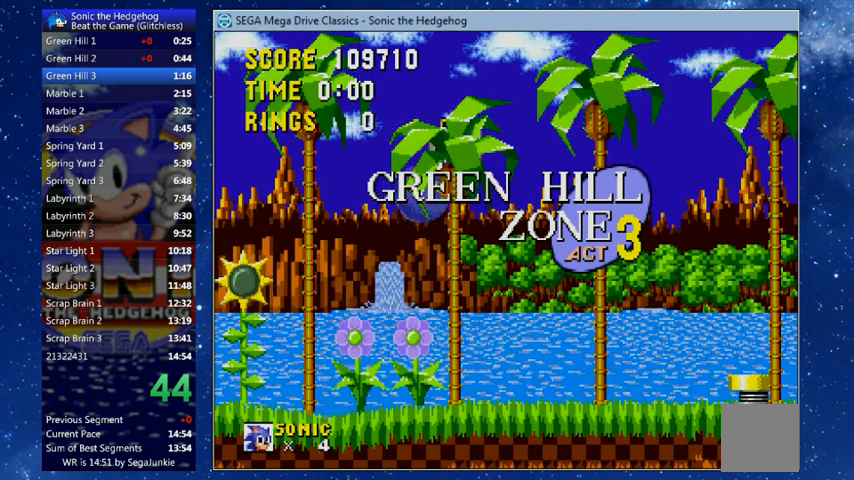
{"buttons": ["DPAD_RIGHT"], "left_stick": "center", "right_stick": "center", "events": []}
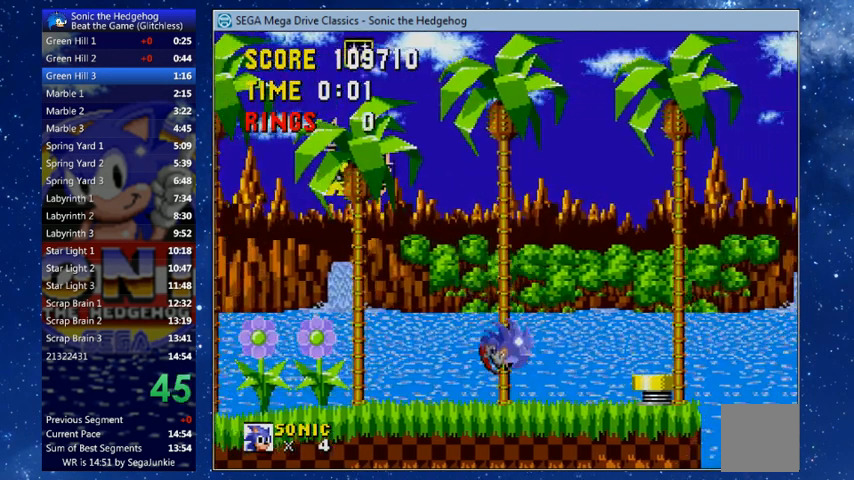
{"buttons": ["DPAD_RIGHT"], "left_stick": "center", "right_stick": "center"}
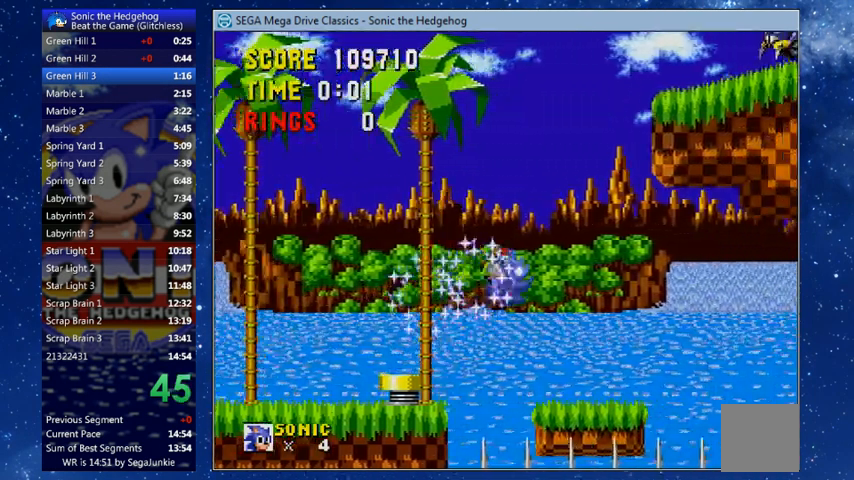
{"buttons": ["X", "DPAD_RIGHT"], "left_stick": "center", "right_stick": "center", "events": [[433, "X", "down"]]}
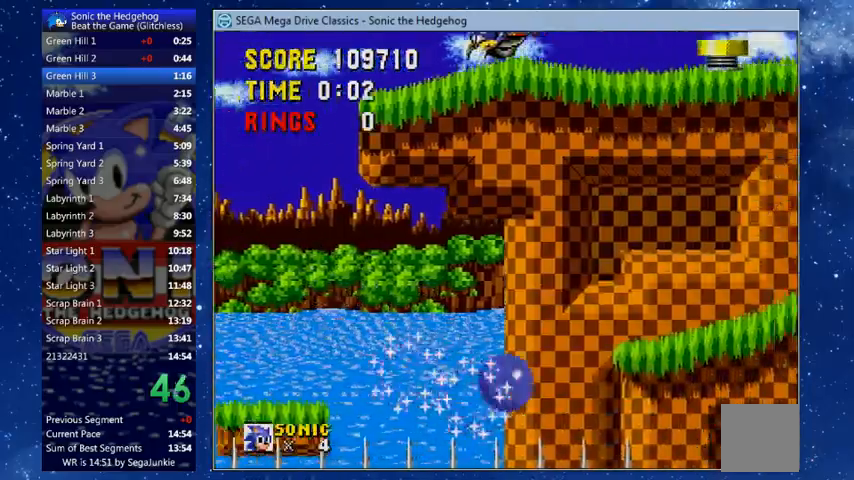
{"buttons": ["X", "DPAD_RIGHT"], "left_stick": "center", "right_stick": "center", "events": []}
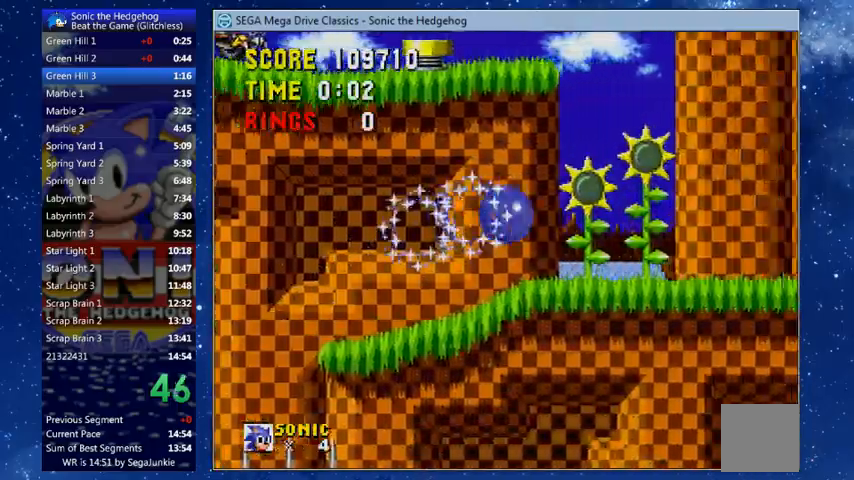
{"buttons": ["DPAD_RIGHT"], "left_stick": "center", "right_stick": "center", "events": [[167, "X", "up"]]}
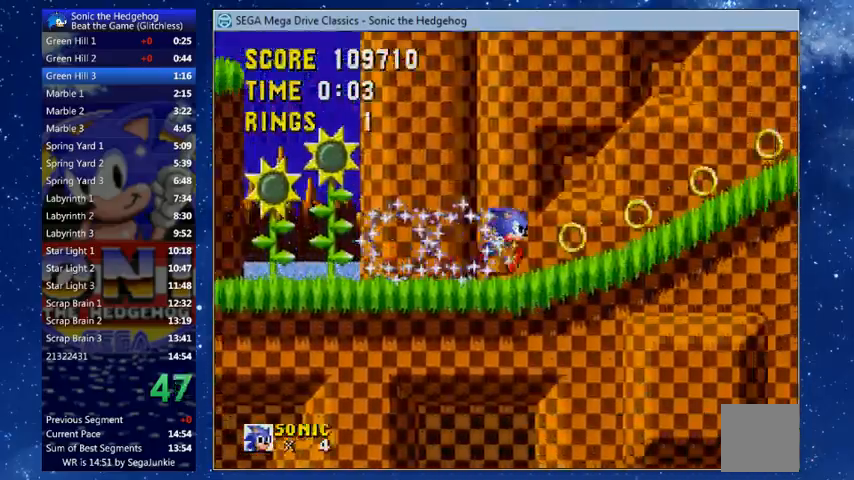
{"buttons": ["DPAD_RIGHT"], "left_stick": "center", "right_stick": "center", "events": []}
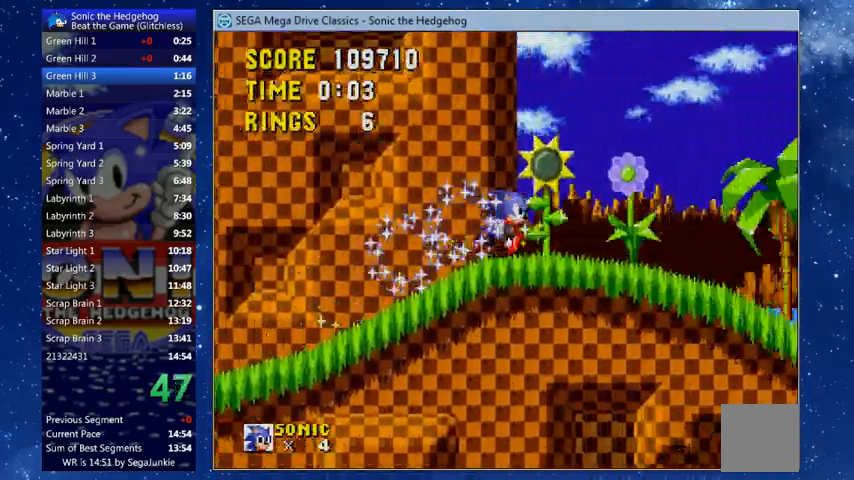
{"buttons": [], "left_stick": "center", "right_stick": "center"}
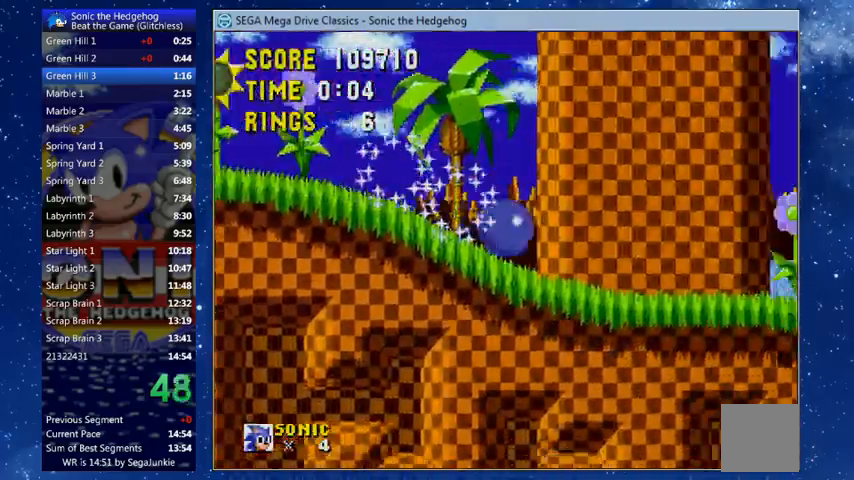
{"buttons": [], "left_stick": "center", "right_stick": "center", "events": []}
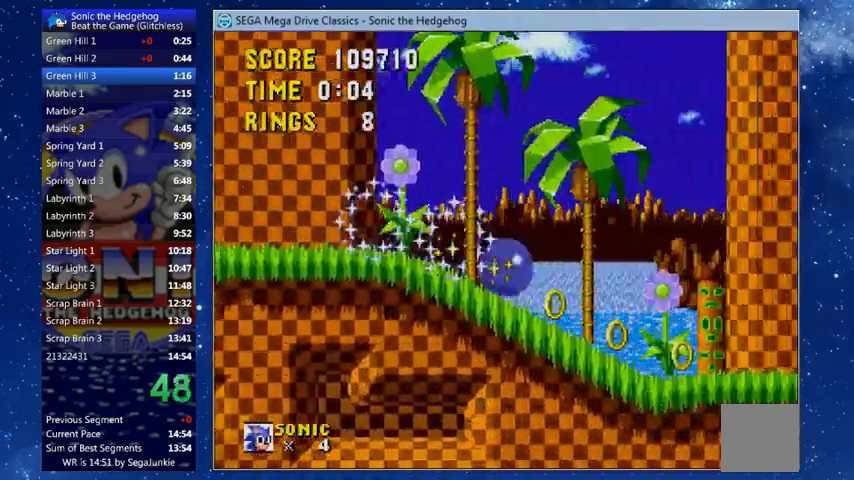
{"buttons": ["DPAD_RIGHT"], "left_stick": "center", "right_stick": "center", "events": [[300, "DPAD_RIGHT", "down"]]}
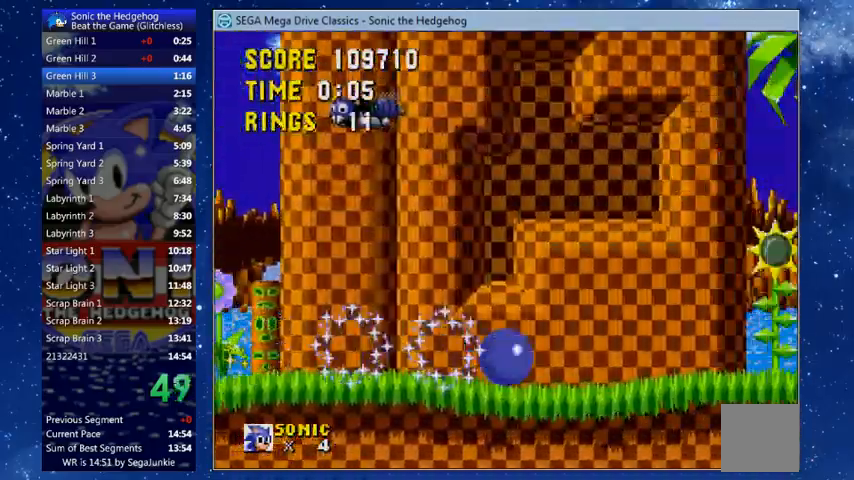
{"buttons": ["DPAD_RIGHT"], "left_stick": "center", "right_stick": "center", "events": [[167, "X", "down"], [500, "X", "up"]]}
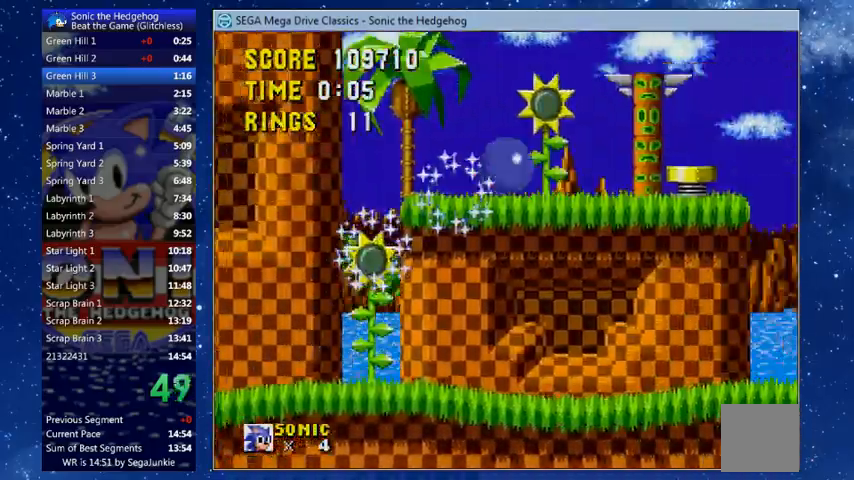
{"buttons": ["DPAD_RIGHT"], "left_stick": "center", "right_stick": "center", "events": []}
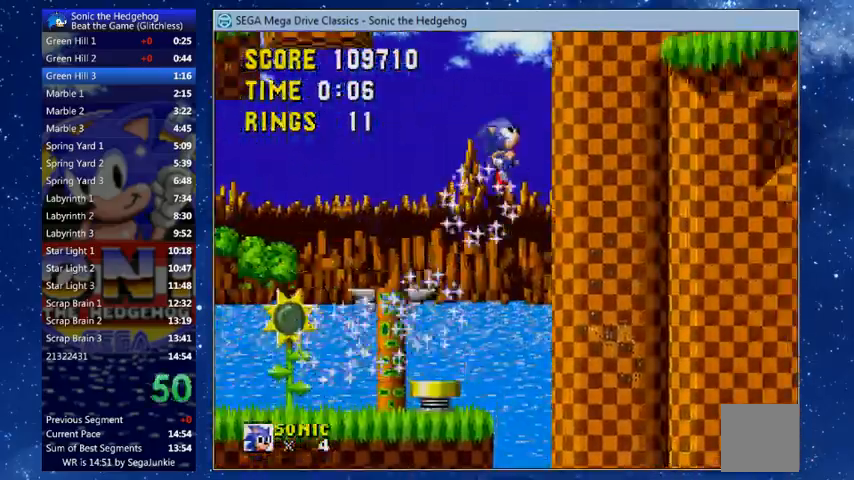
{"buttons": ["DPAD_RIGHT"], "left_stick": "center", "right_stick": "center", "events": []}
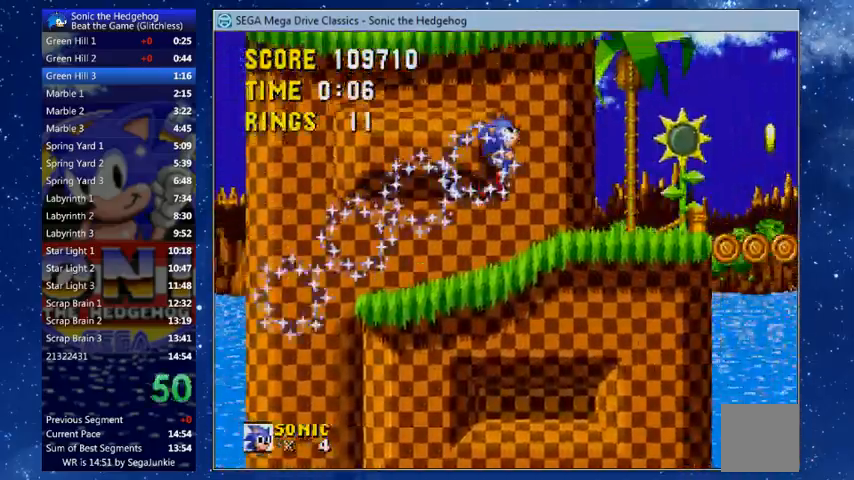
{"buttons": ["X", "DPAD_RIGHT"], "left_stick": "center", "right_stick": "center", "events": [[500, "X", "down"]]}
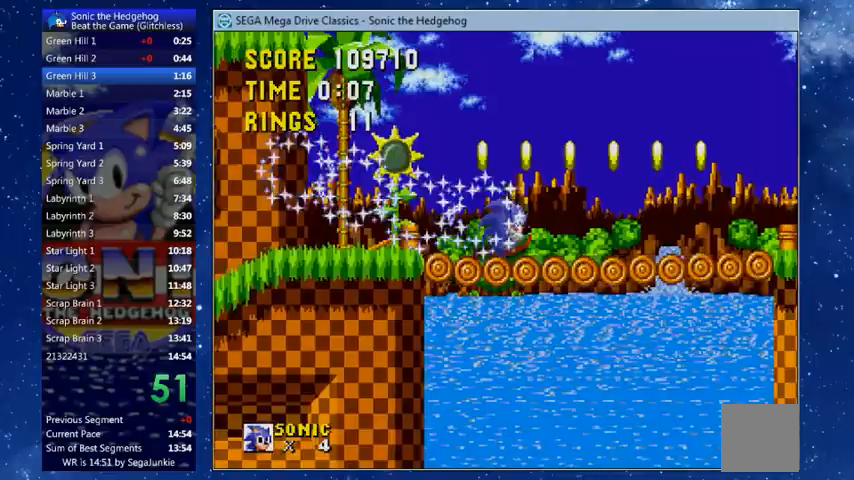
{"buttons": ["DPAD_RIGHT"], "left_stick": "center", "right_stick": "center", "events": [[400, "X", "up"]]}
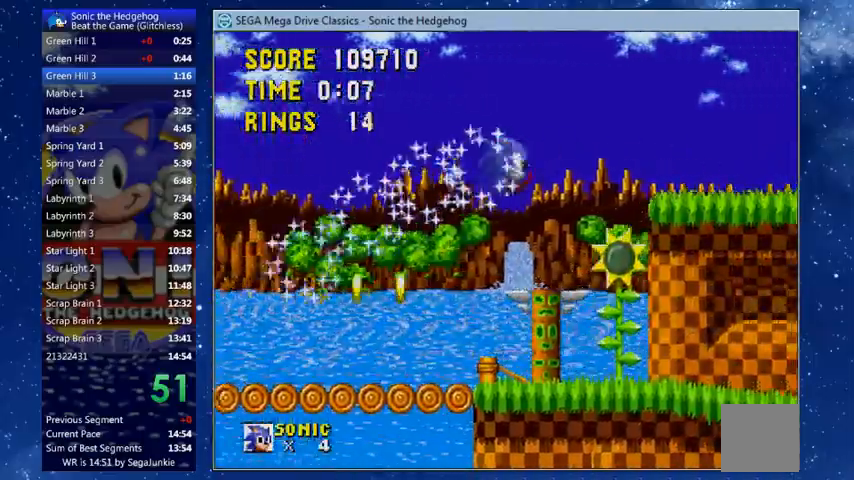
{"buttons": ["DPAD_RIGHT"], "left_stick": "center", "right_stick": "center", "events": []}
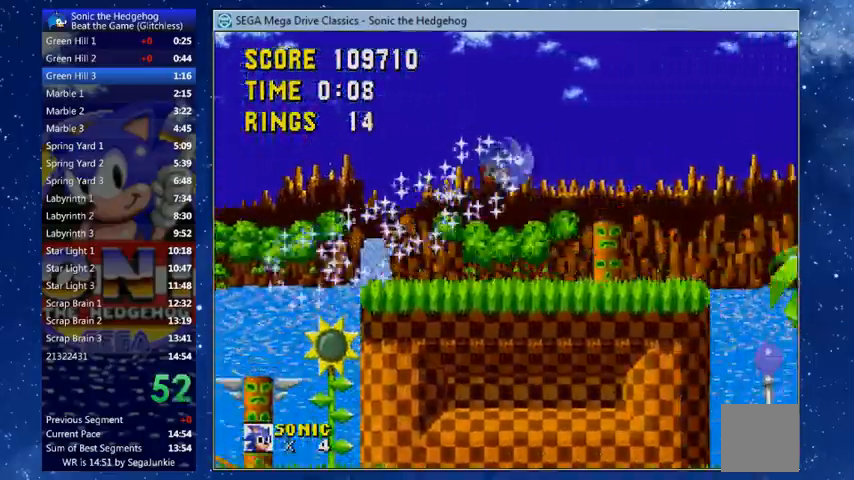
{"buttons": ["X", "DPAD_RIGHT"], "left_stick": "center", "right_stick": "center", "events": [[133, "X", "down"]]}
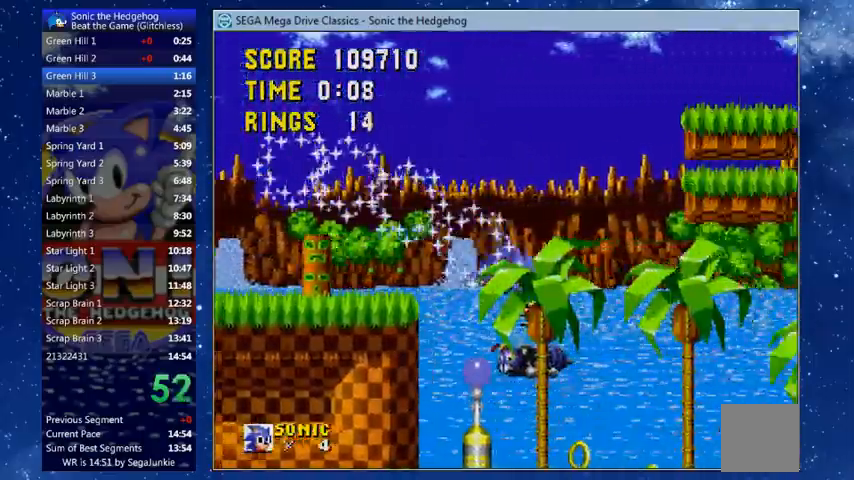
{"buttons": ["A", "B", "X", "DPAD_RIGHT"], "left_stick": "center", "right_stick": "center", "events": [[333, "X", "up"], [400, "B", "down"], [433, "A", "down"], [467, "X", "down"]]}
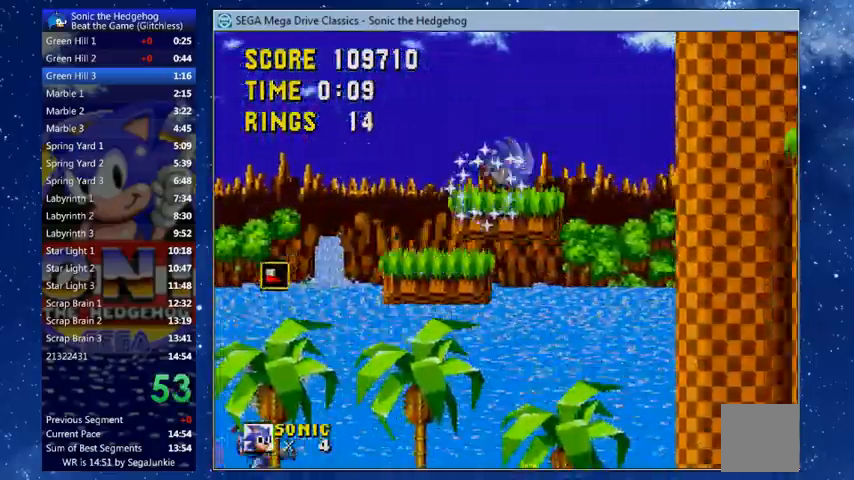
{"buttons": ["DPAD_RIGHT"], "left_stick": "center", "right_stick": "center", "events": [[33, "B", "up"], [67, "A", "up"], [100, "X", "up"]]}
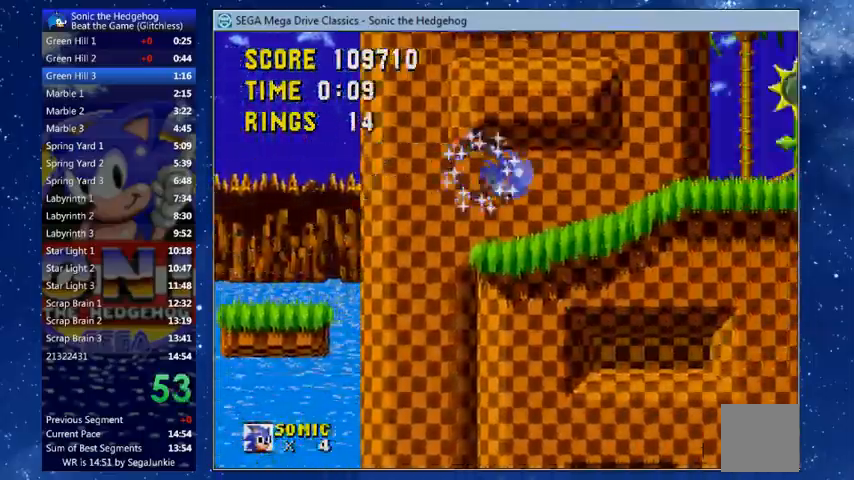
{"buttons": ["X", "DPAD_RIGHT"], "left_stick": "center", "right_stick": "center", "events": [[200, "X", "down"]]}
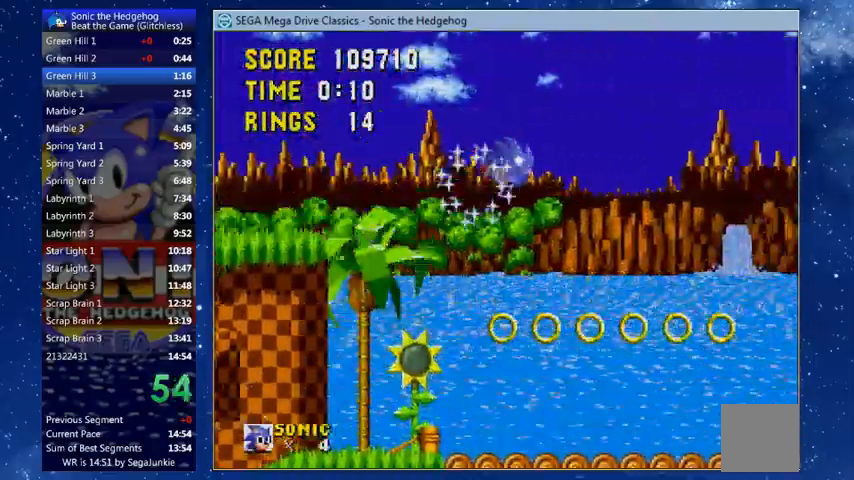
{"buttons": ["DPAD_RIGHT"], "left_stick": "center", "right_stick": "center", "events": [[500, "X", "up"]]}
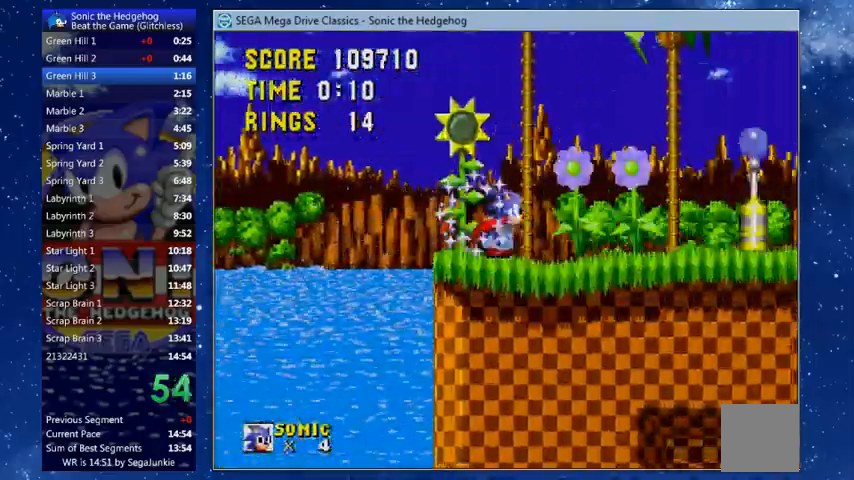
{"buttons": ["X", "DPAD_RIGHT"], "left_stick": "center", "right_stick": "center", "events": [[233, "X", "down"]]}